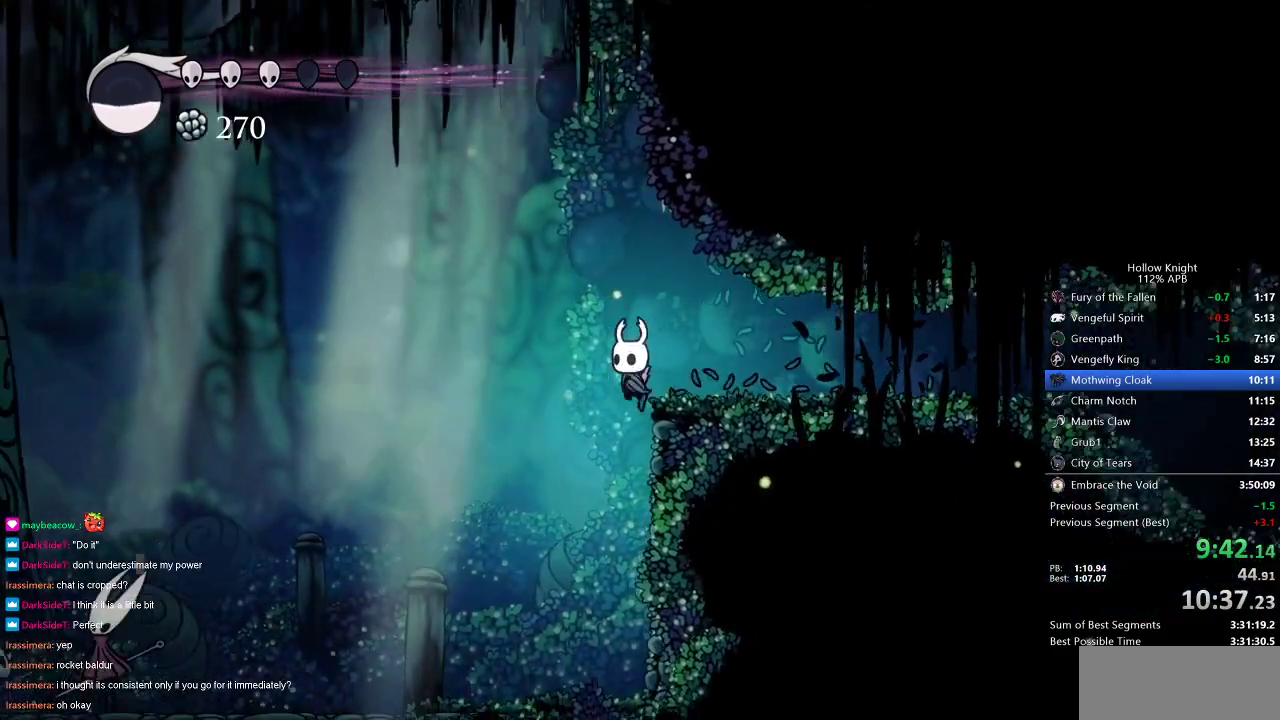
Gameplay with keyboard; each line is a JSON object with the keys held at the frame after it. "events" lists presses ("down") and releases ("up") of "cdash", "dash", "dnail", "down", "heal", "inv", "jump", "left", "nail", "right", "spell" and "up" between this image and that frame as [ms after this image, input, new state], when the widget could be followed in between. No other keys are recorded. Mouse input is not recorded. Key names are as the overlay labels them; some are game actions (e.g. jump) rather than physical keys.
{"keys": ["left"], "events": []}
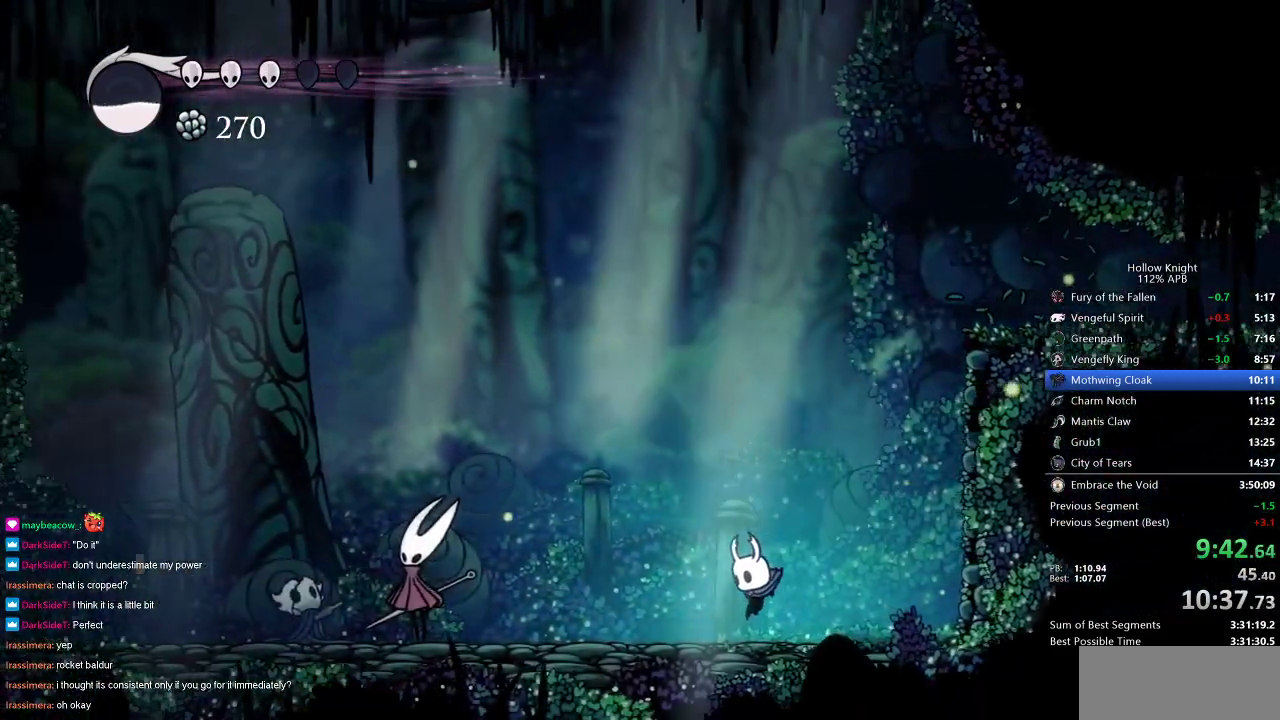
{"keys": ["dnail", "heal", "jump", "left"], "events": [[500, "dnail", "down"], [500, "heal", "down"], [500, "jump", "down"]]}
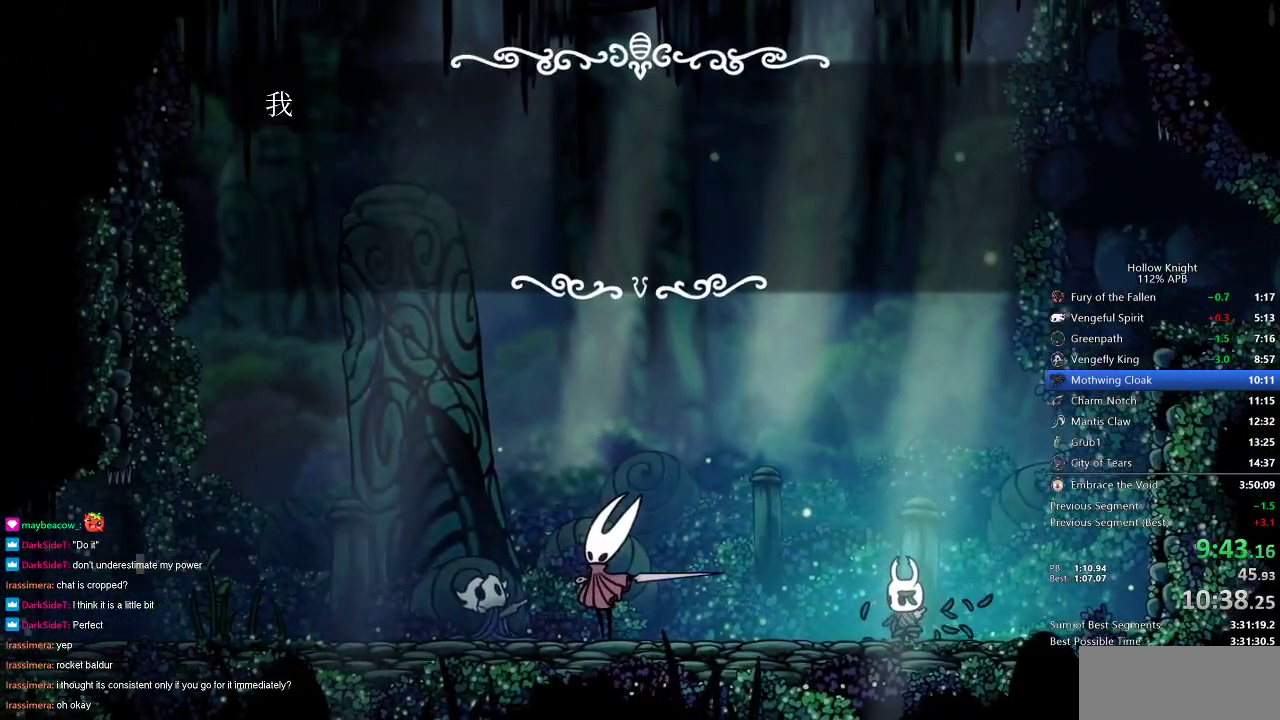
{"keys": ["jump", "left"], "events": [[50, "dnail", "up"], [50, "jump", "up"], [100, "dnail", "down"], [100, "heal", "up"], [100, "nail", "down"], [133, "dnail", "up"], [133, "jump", "down"], [183, "heal", "down"], [183, "jump", "up"], [183, "nail", "up"], [233, "heal", "up"], [233, "jump", "down"], [333, "dnail", "down"], [333, "heal", "down"], [333, "jump", "up"], [333, "nail", "down"], [367, "dnail", "up"], [367, "heal", "up"], [367, "jump", "down"], [367, "nail", "up"], [417, "jump", "up"], [417, "nail", "down"], [467, "jump", "down"], [467, "nail", "up"]]}
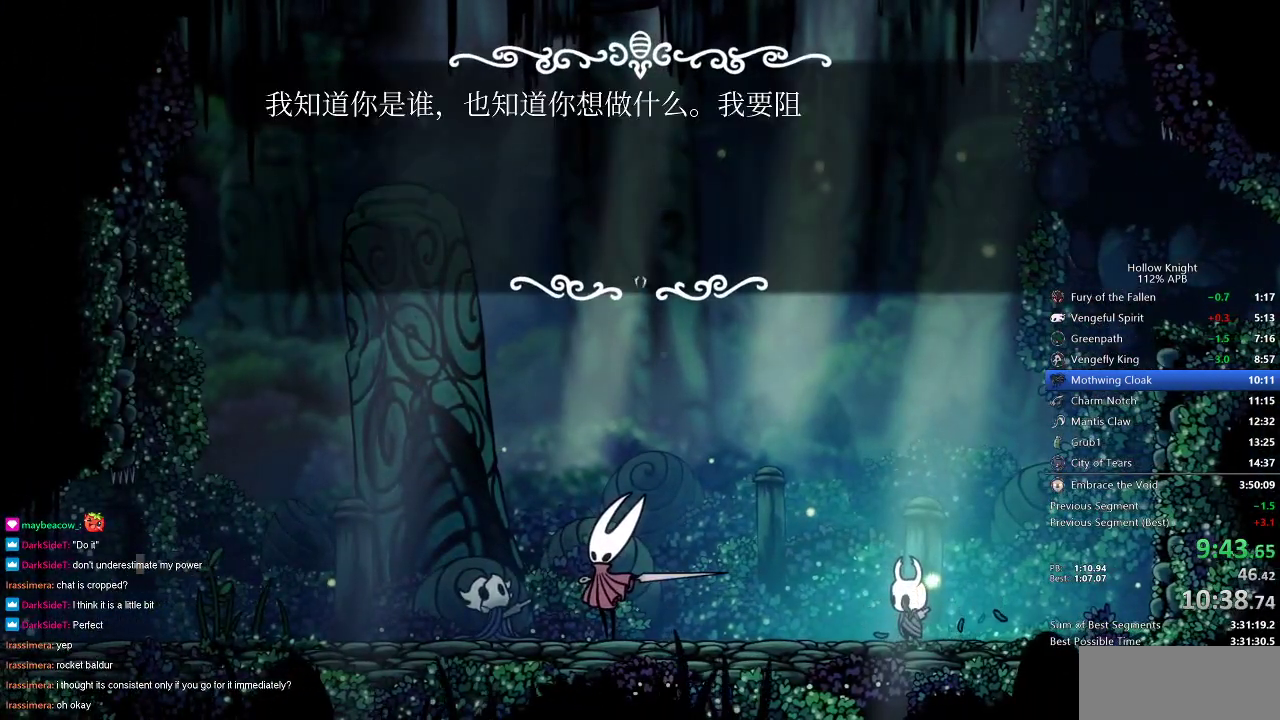
{"keys": ["left"], "events": [[17, "jump", "up"], [17, "nail", "down"], [67, "jump", "down"], [100, "nail", "up"], [150, "jump", "up"], [150, "nail", "down"], [200, "jump", "down"], [250, "jump", "up"], [250, "nail", "up"]]}
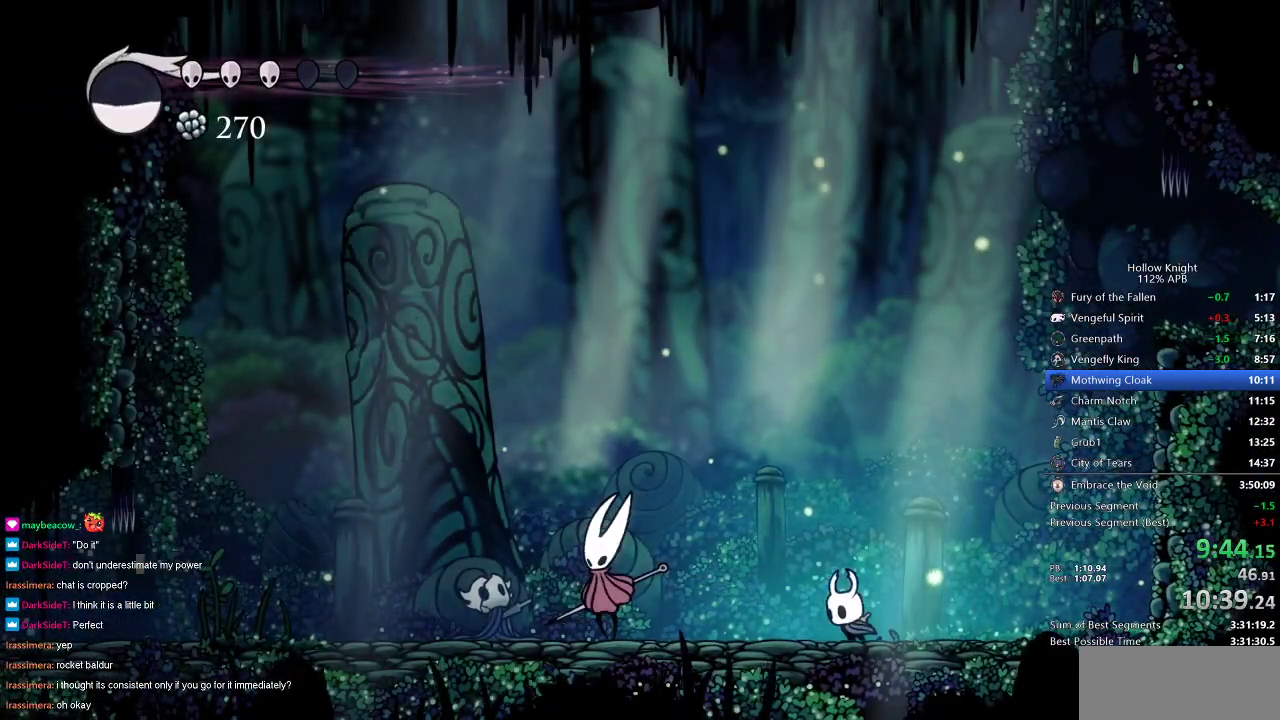
{"keys": ["left"], "events": []}
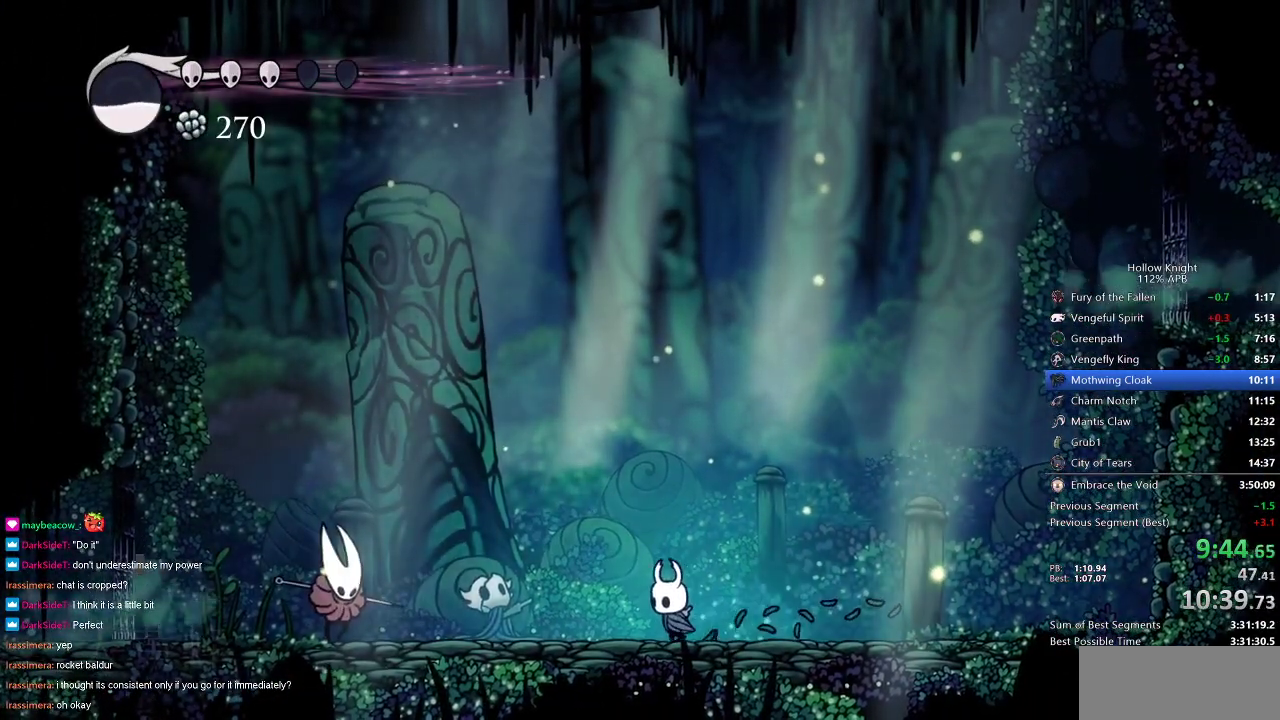
{"keys": ["left"], "events": []}
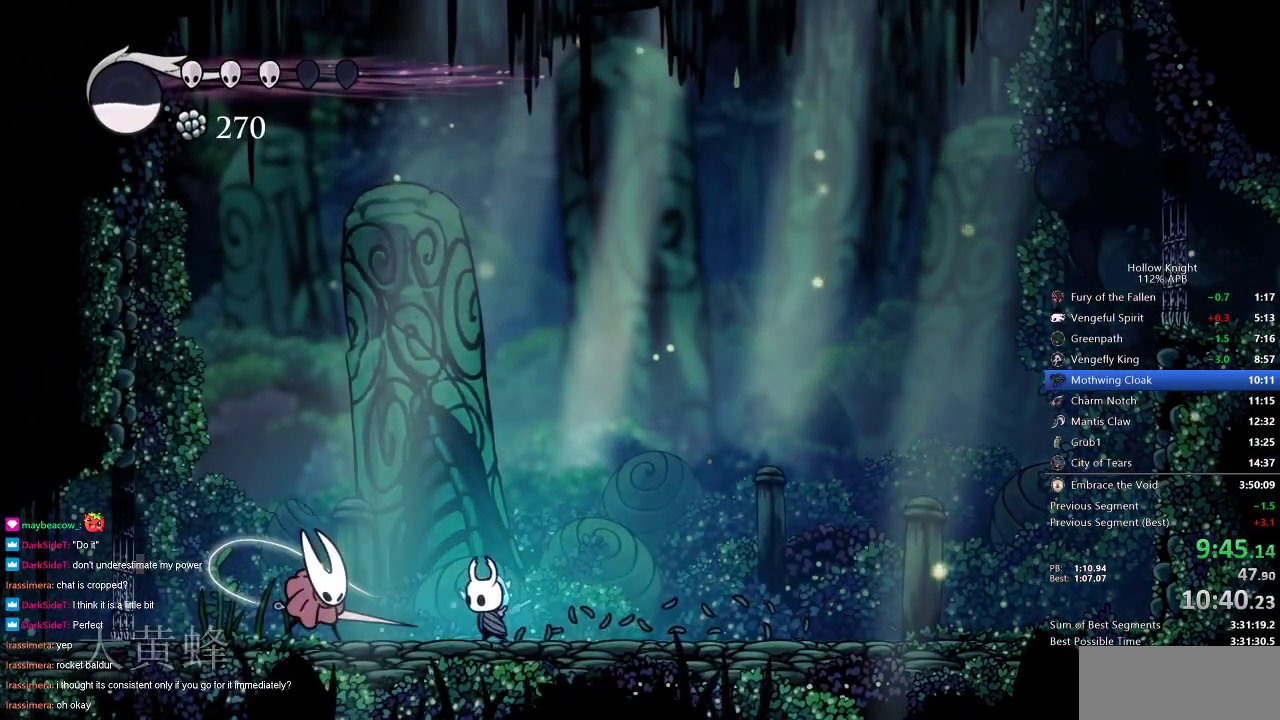
{"keys": [], "events": [[150, "up", "down"], [233, "nail", "down"], [283, "left", "up"], [283, "up", "up"], [350, "nail", "up"]]}
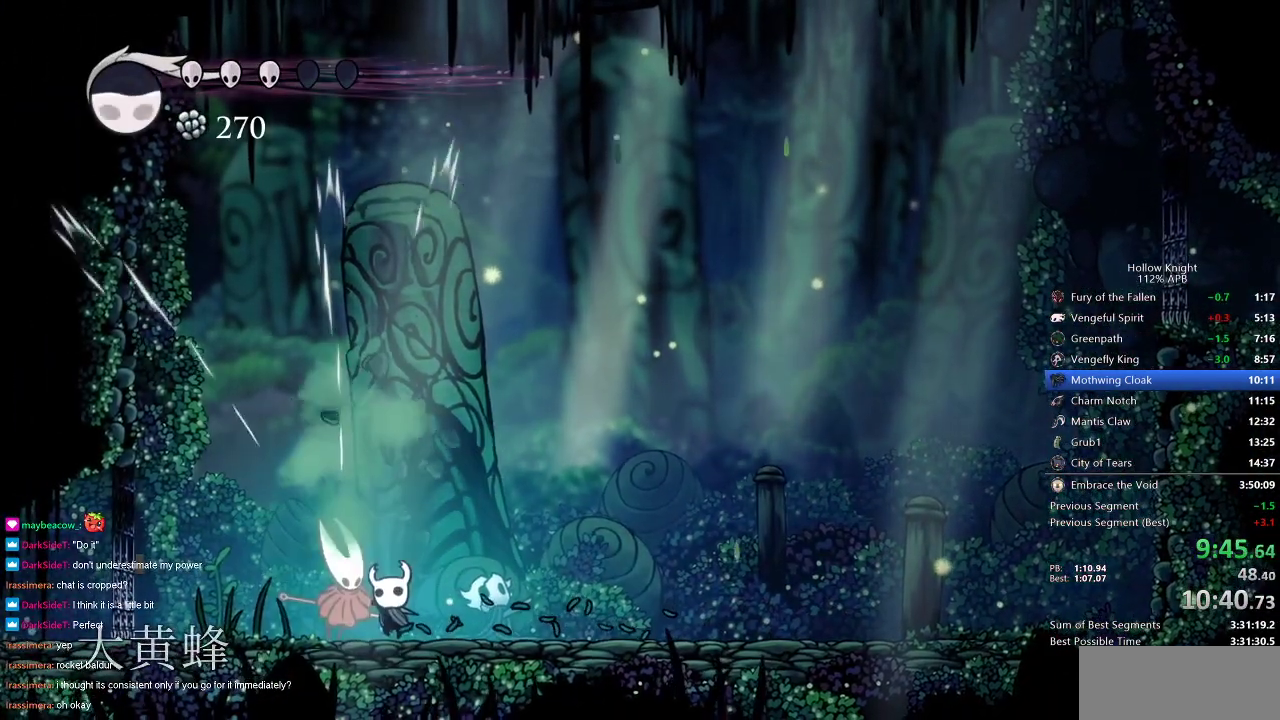
{"keys": ["left"], "events": [[117, "nail", "down"], [217, "nail", "up"], [317, "spell", "down"], [400, "spell", "up"], [500, "left", "down"]]}
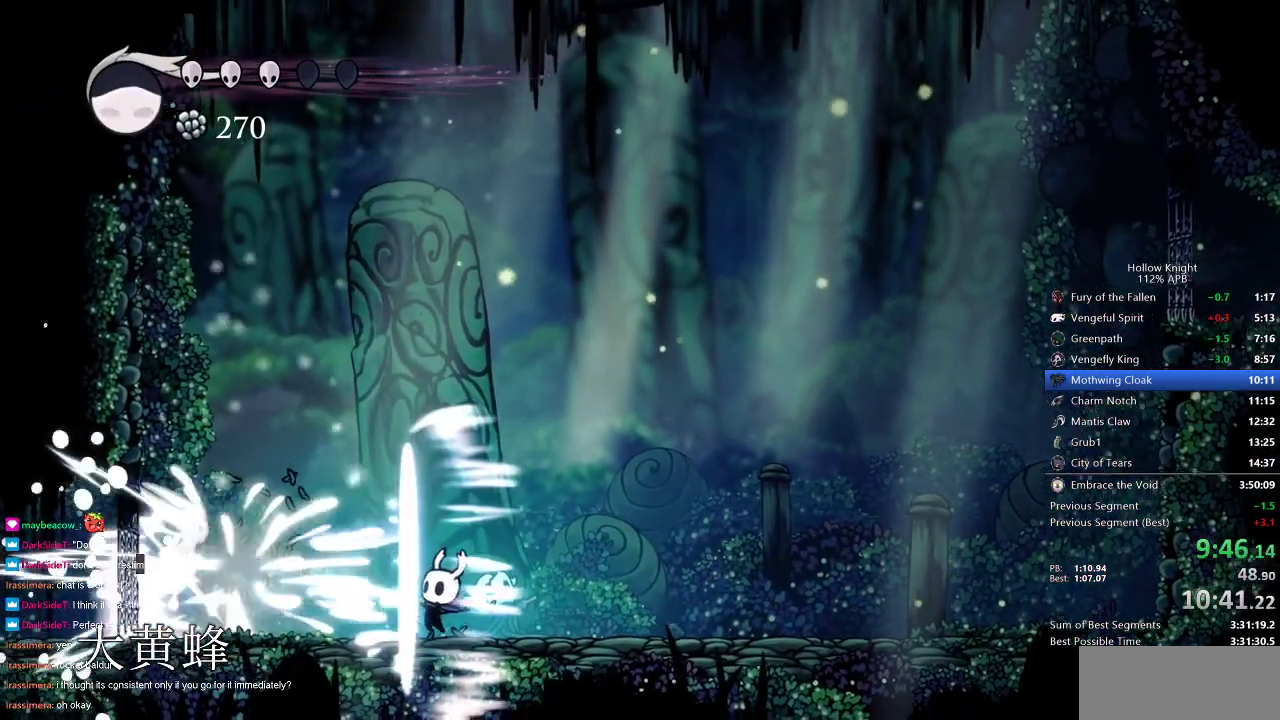
{"keys": ["right"], "events": [[467, "left", "up"], [500, "right", "down"]]}
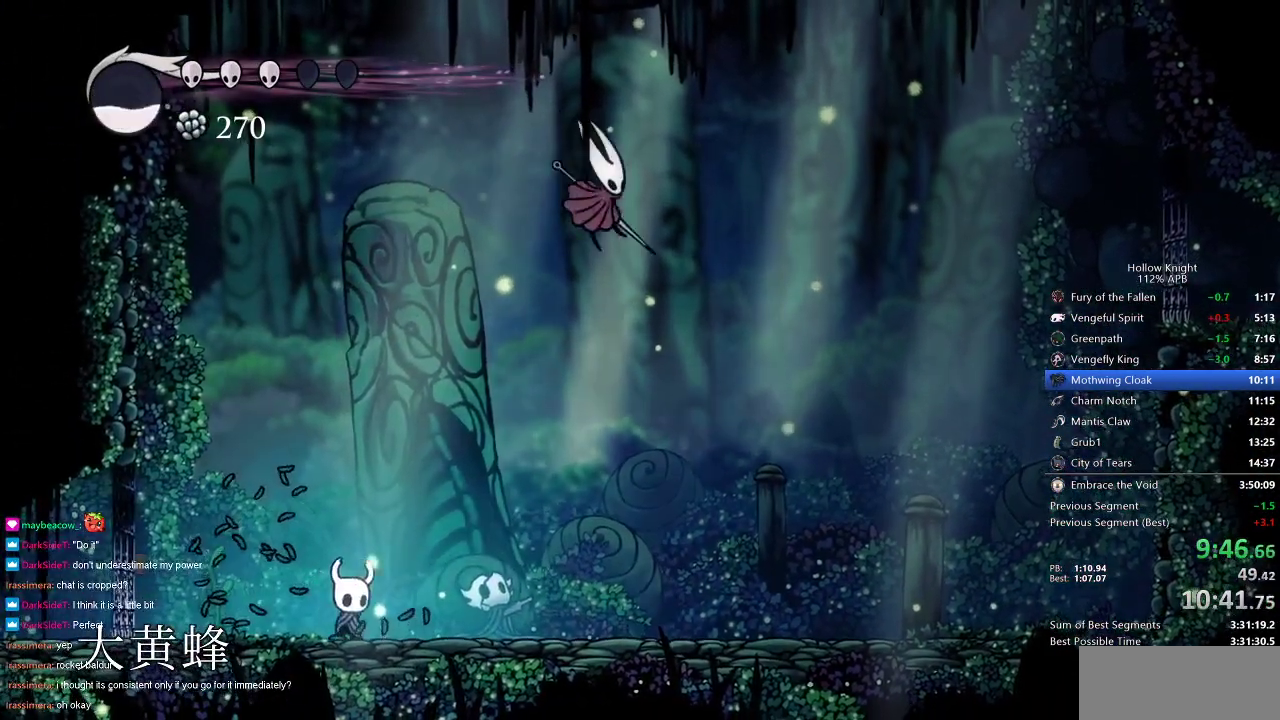
{"keys": ["right", "spell"], "events": [[250, "jump", "down"], [350, "jump", "up"], [483, "spell", "down"]]}
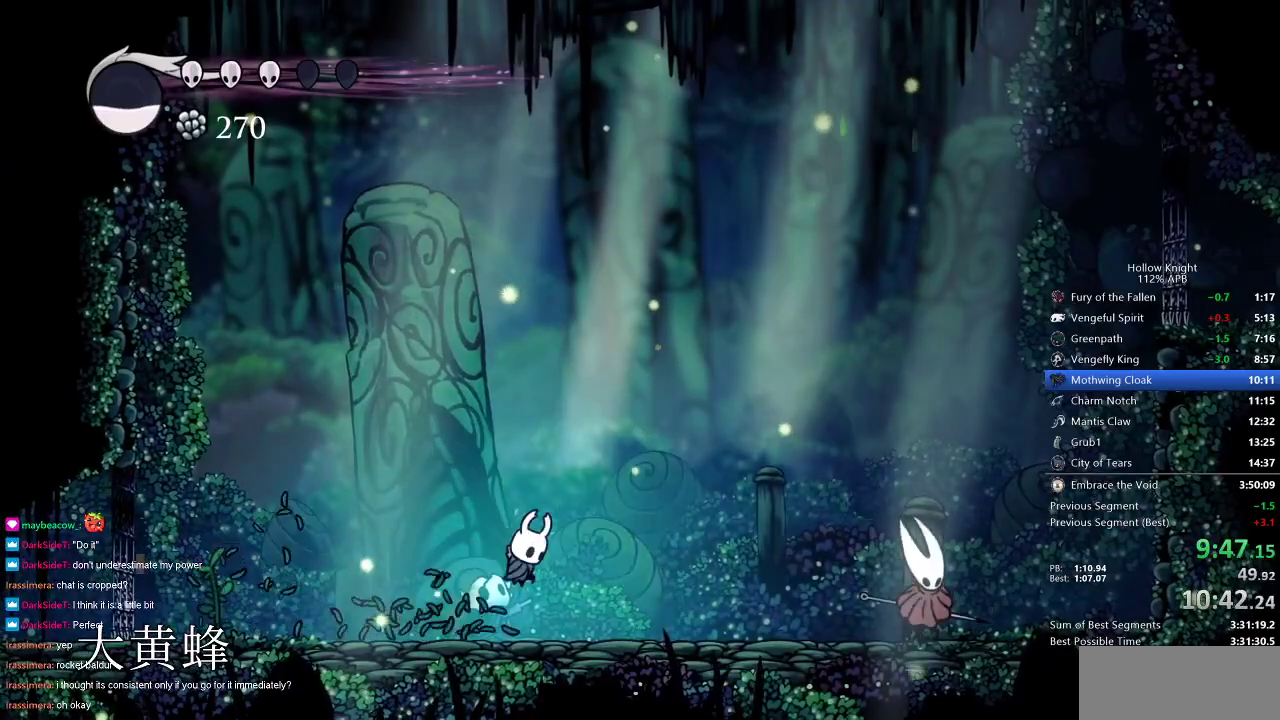
{"keys": ["right"], "events": [[83, "spell", "up"]]}
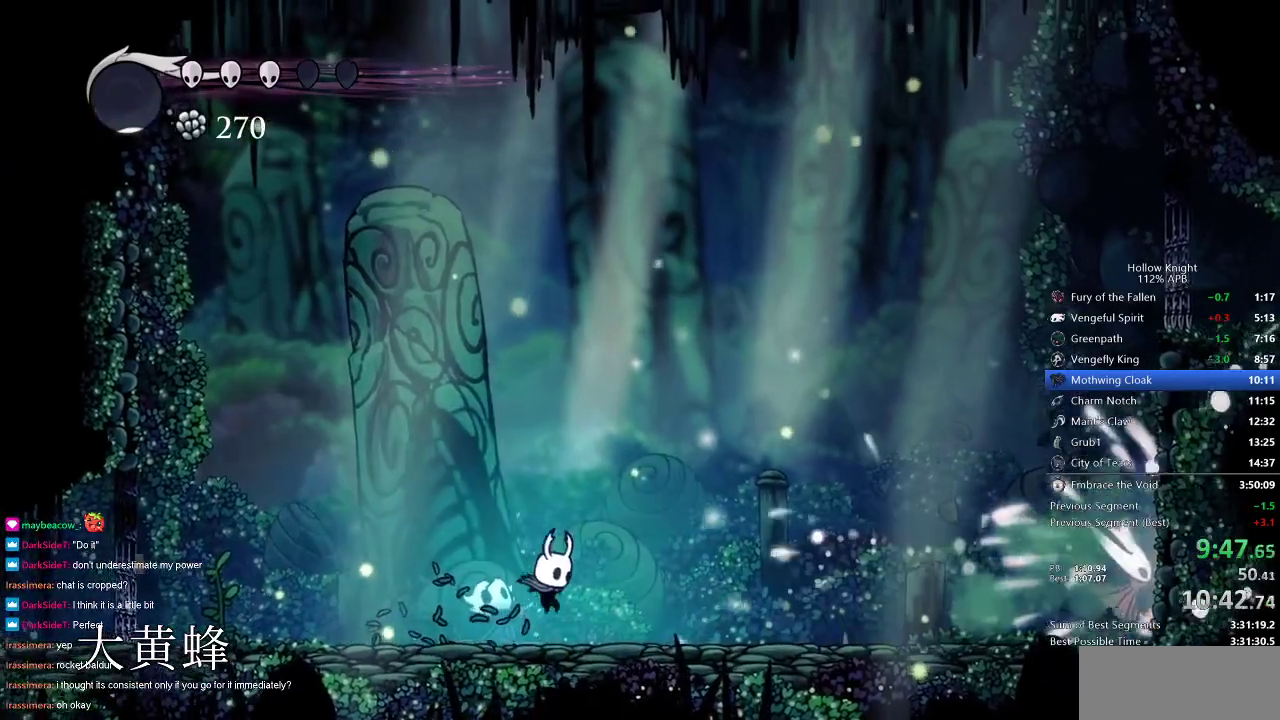
{"keys": ["jump", "right"], "events": [[467, "jump", "down"]]}
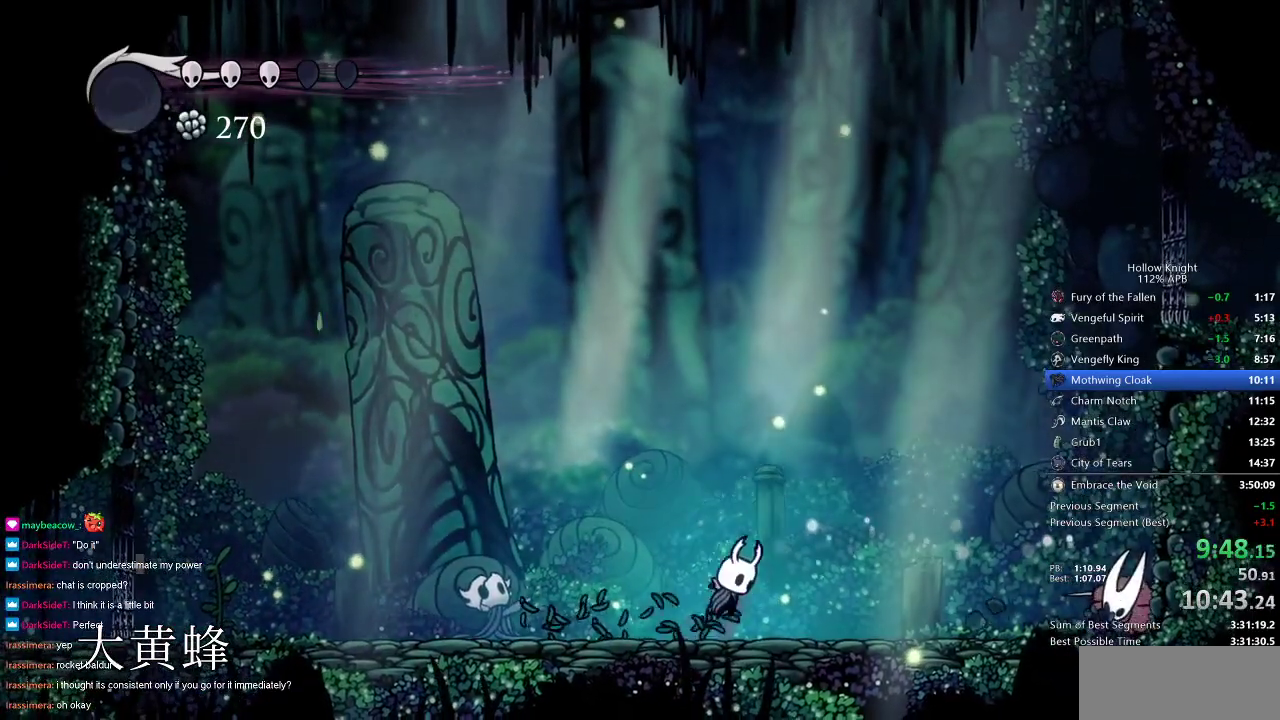
{"keys": ["down"], "events": [[200, "down", "down"], [200, "jump", "up"], [283, "nail", "down"], [383, "nail", "up"], [383, "right", "up"]]}
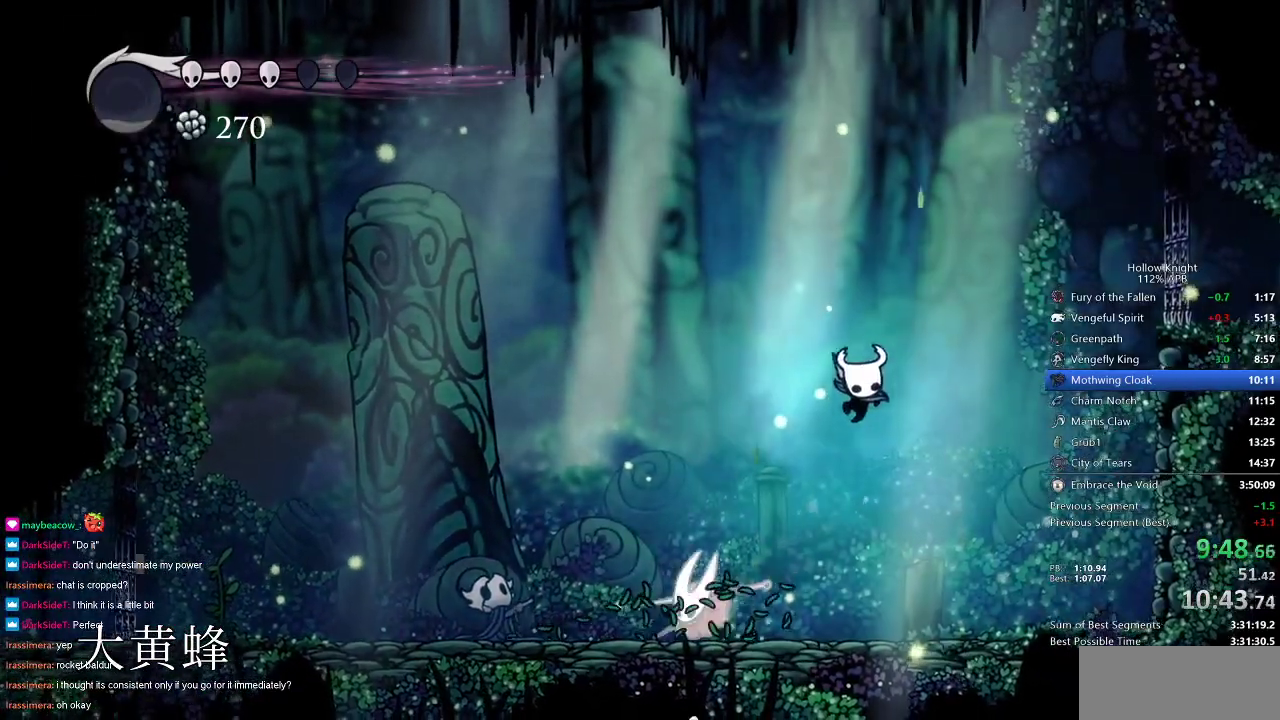
{"keys": ["left", "nail"], "events": [[33, "right", "down"], [117, "left", "down"], [117, "right", "up"], [183, "down", "up"], [500, "nail", "down"]]}
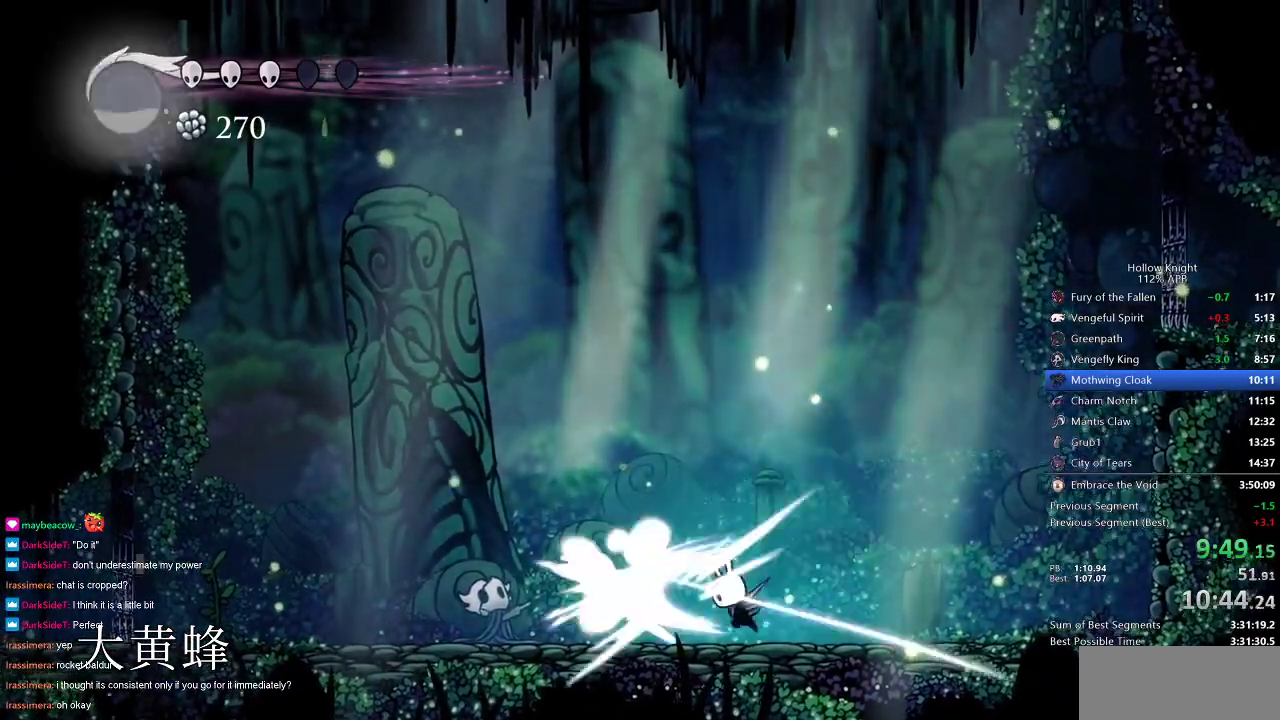
{"keys": ["left"], "events": [[83, "nail", "up"]]}
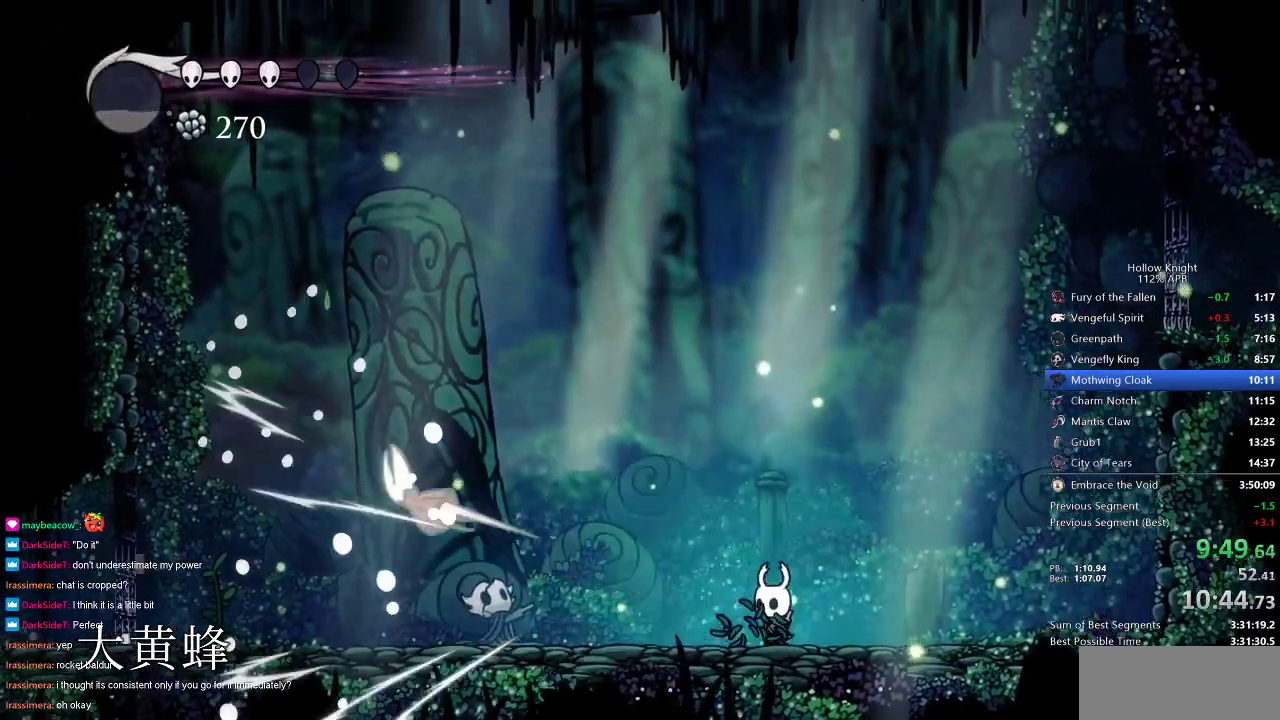
{"keys": ["left"], "events": []}
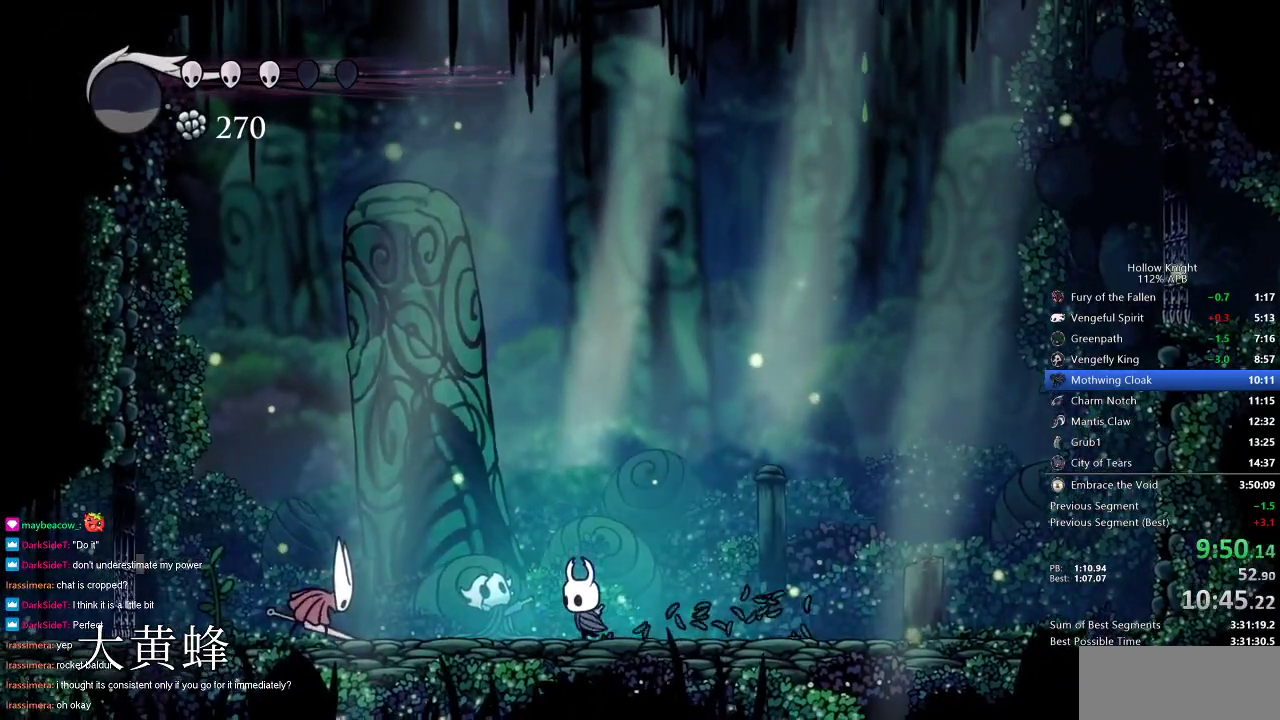
{"keys": ["jump", "right"], "events": [[367, "nail", "down"], [450, "left", "up"], [450, "nail", "up"], [450, "right", "down"], [483, "jump", "down"]]}
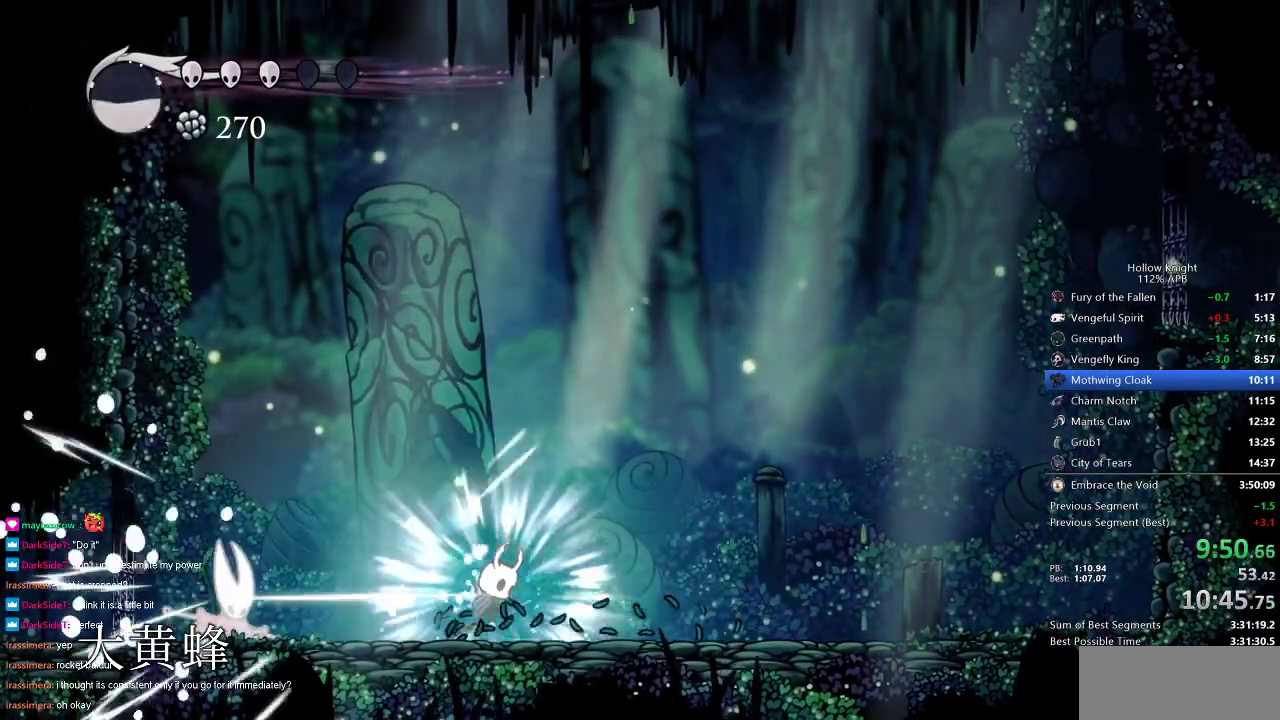
{"keys": ["right"], "events": [[83, "left", "down"], [133, "right", "up"], [367, "nail", "down"], [417, "jump", "up"], [500, "left", "up"], [500, "nail", "up"], [500, "right", "down"]]}
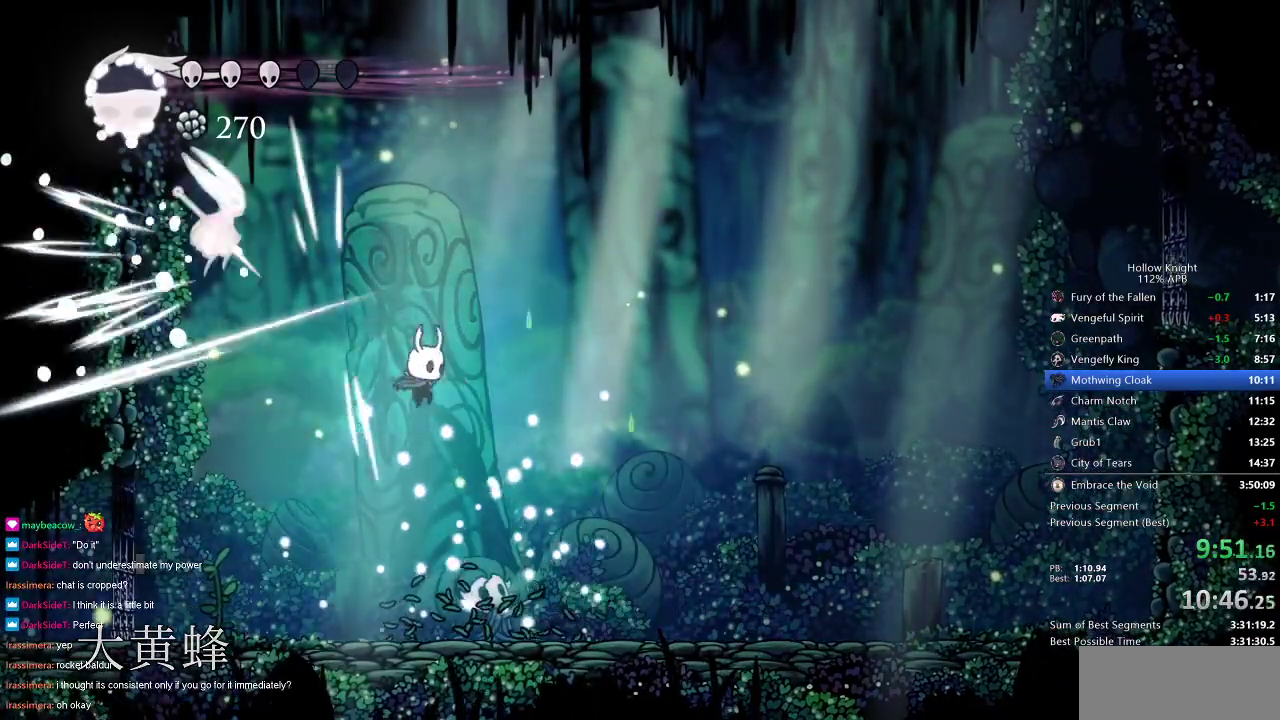
{"keys": ["left"], "events": [[233, "left", "down"], [300, "right", "up"]]}
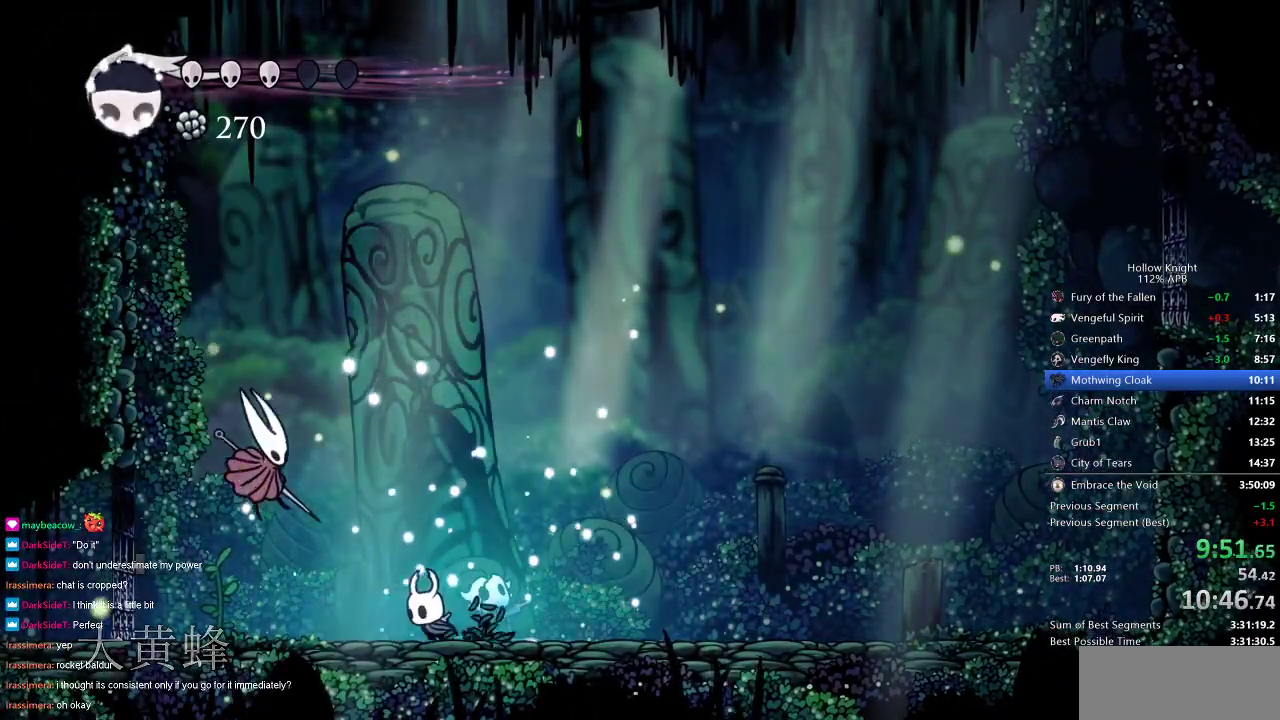
{"keys": ["left"], "events": [[83, "nail", "down"], [167, "left", "up"], [167, "nail", "up"], [217, "spell", "down"], [267, "spell", "up"], [450, "left", "down"]]}
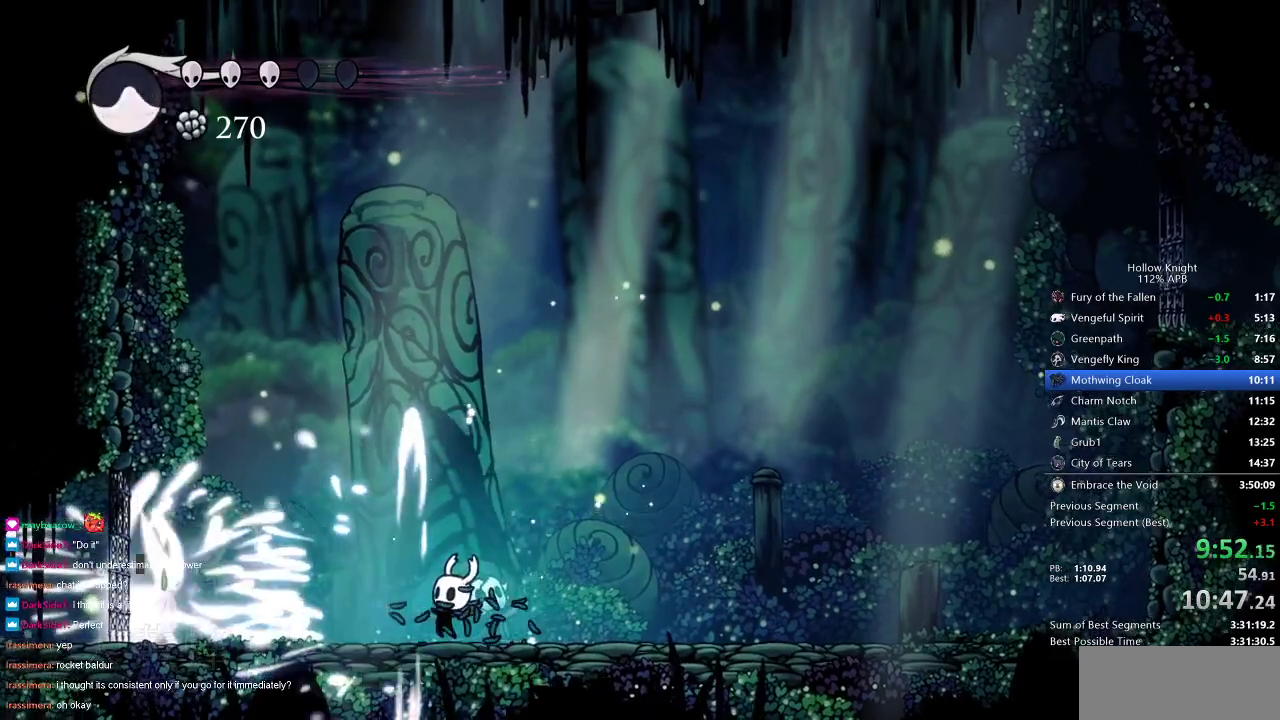
{"keys": ["left", "nail"], "events": [[367, "jump", "down"], [367, "left", "up"], [467, "jump", "up"], [467, "left", "down"], [467, "nail", "down"]]}
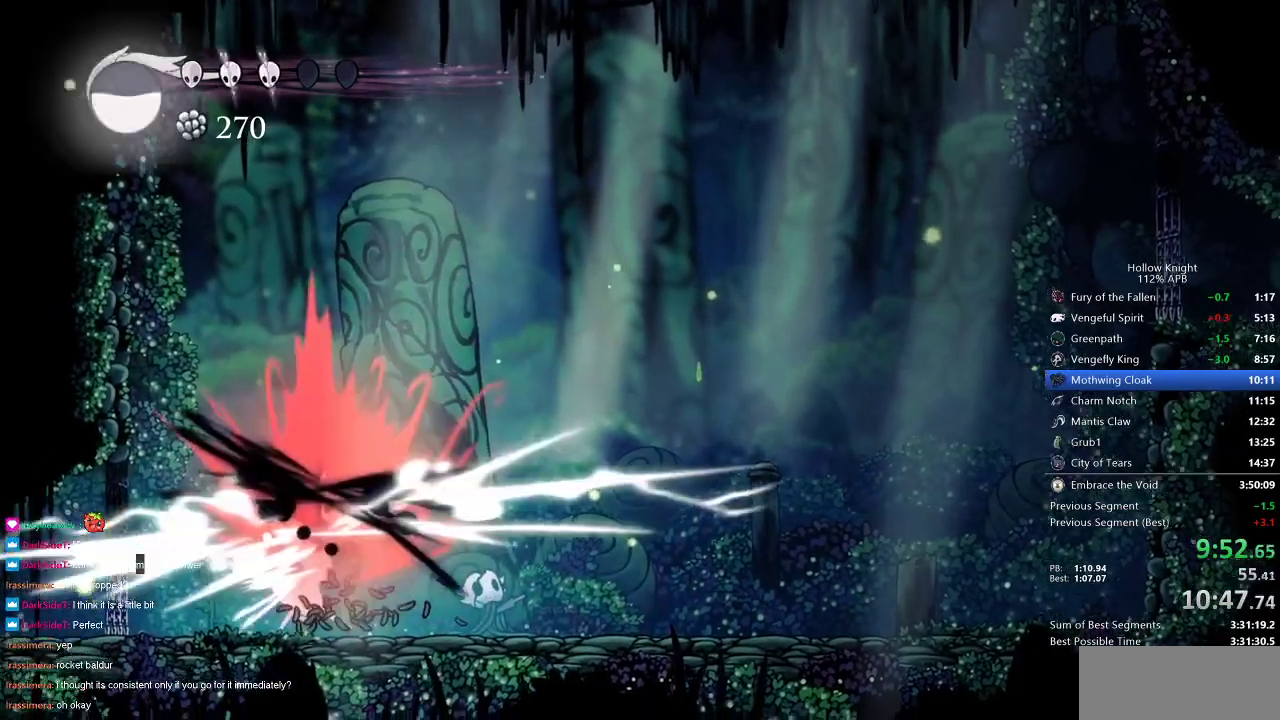
{"keys": ["right"], "events": [[17, "left", "up"], [67, "nail", "up"], [100, "right", "down"]]}
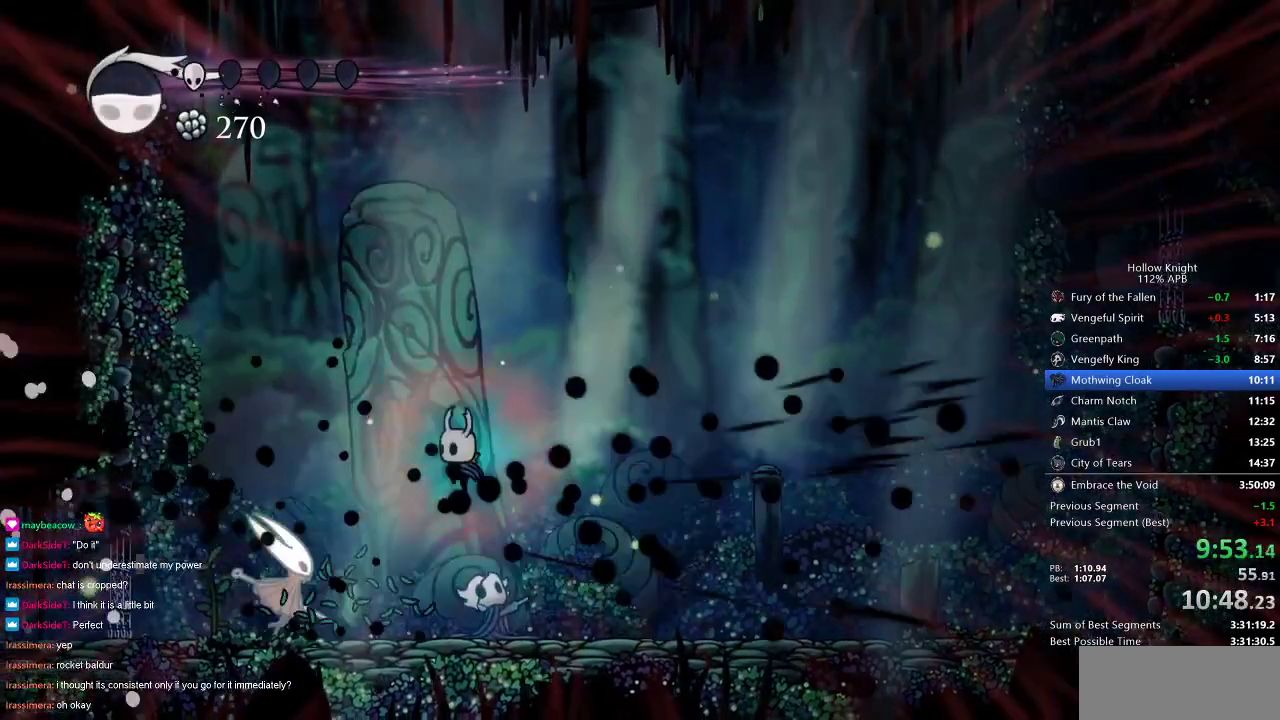
{"keys": [], "events": [[167, "left", "down"], [167, "right", "up"], [417, "nail", "down"], [500, "left", "up"], [500, "nail", "up"]]}
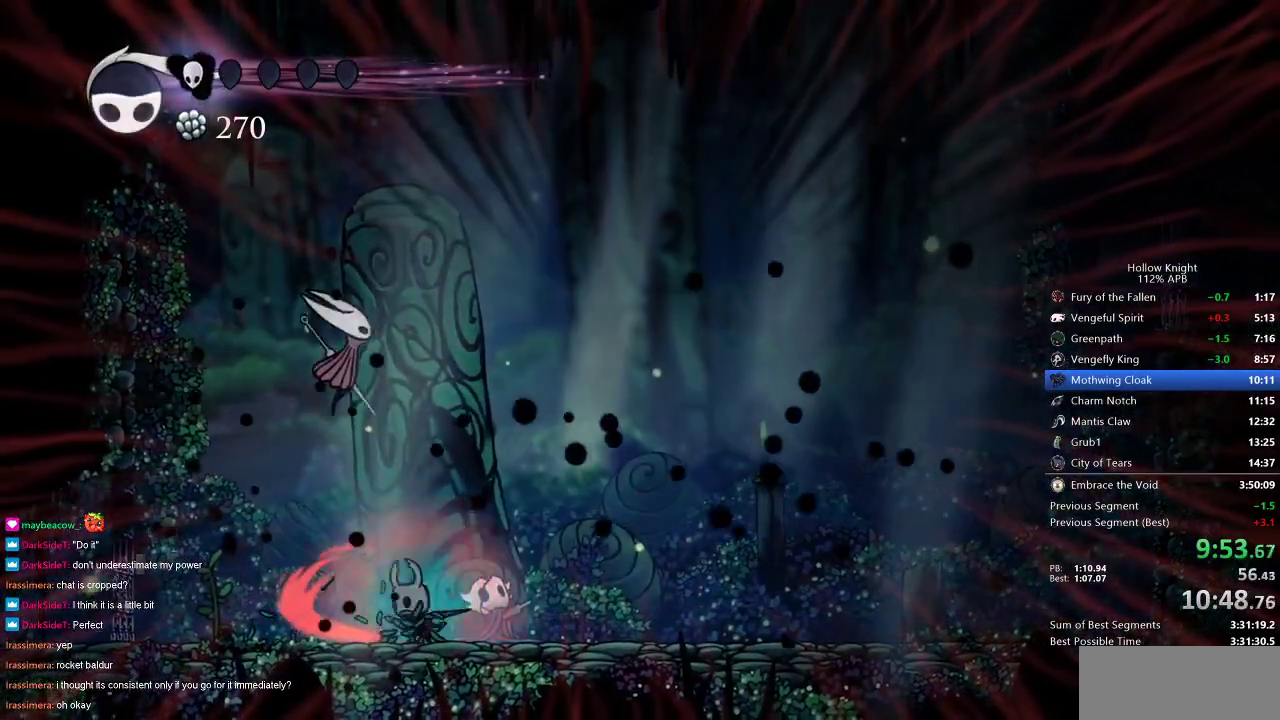
{"keys": ["left"], "events": [[50, "right", "down"], [333, "left", "down"], [333, "right", "up"]]}
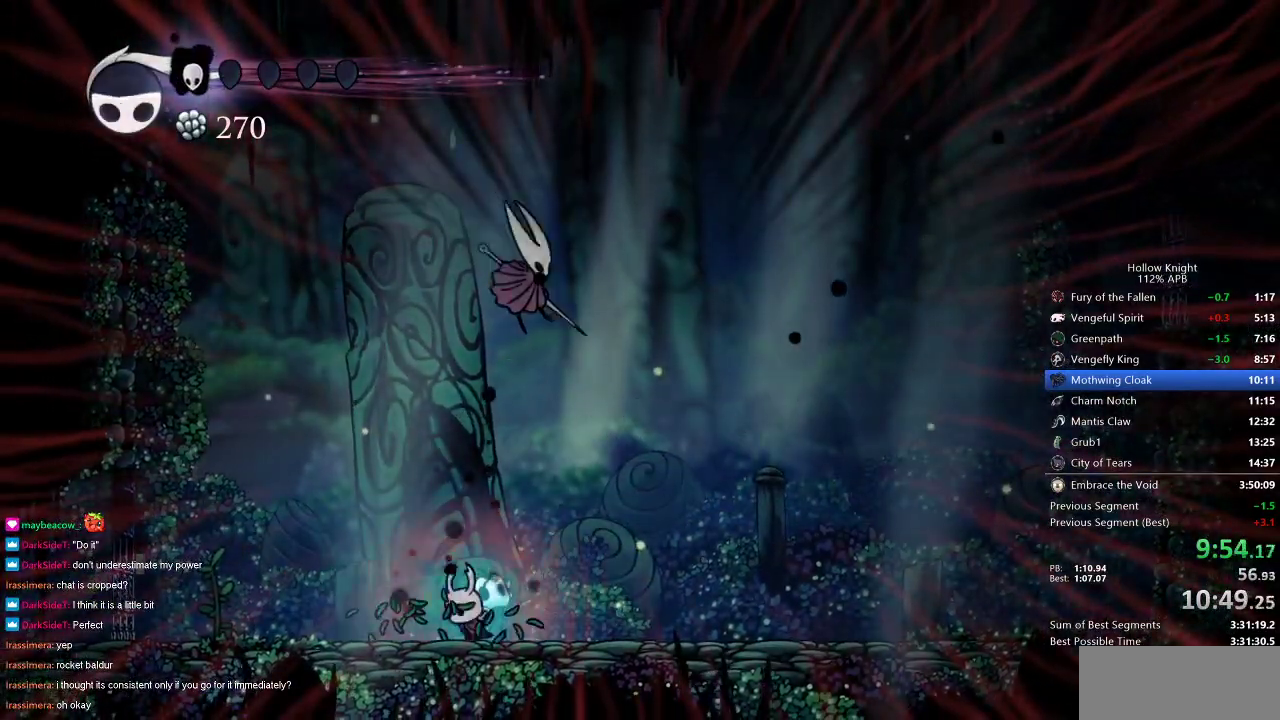
{"keys": ["left", "right"], "events": [[483, "right", "down"]]}
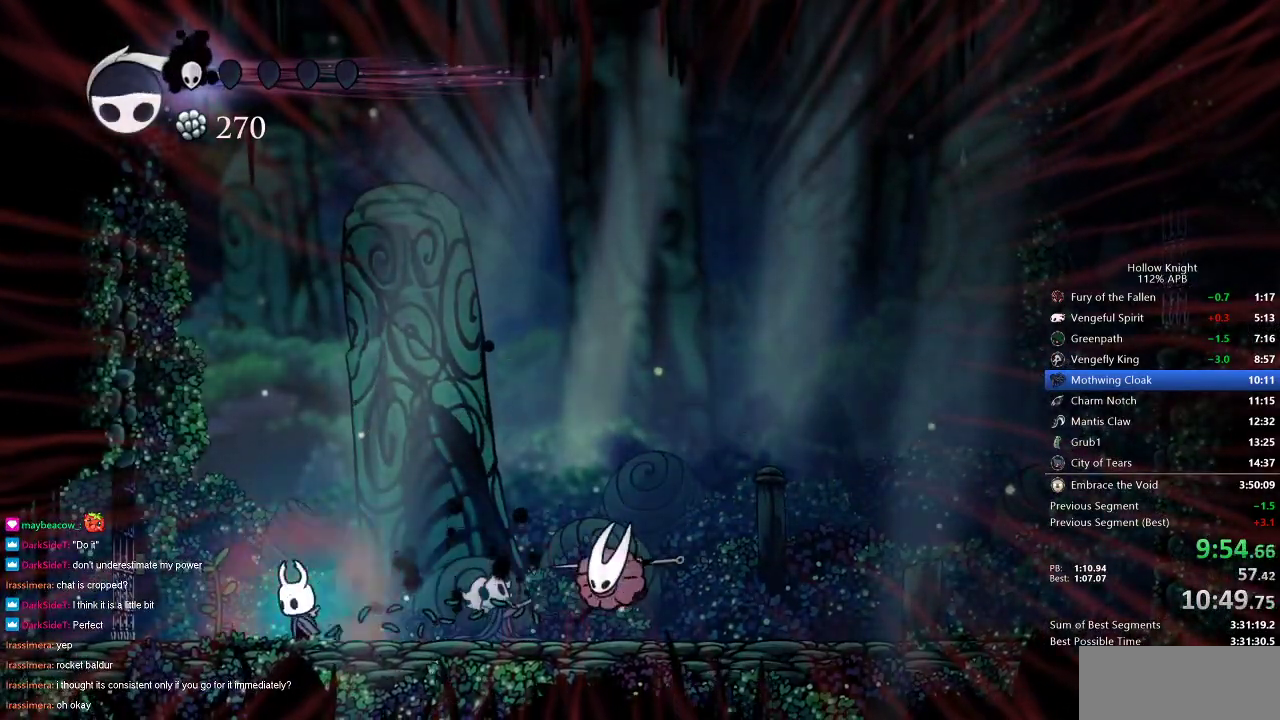
{"keys": ["jump", "left"], "events": [[33, "left", "up"], [83, "spell", "down"], [117, "right", "up"], [167, "spell", "up"], [217, "left", "down"], [350, "jump", "down"]]}
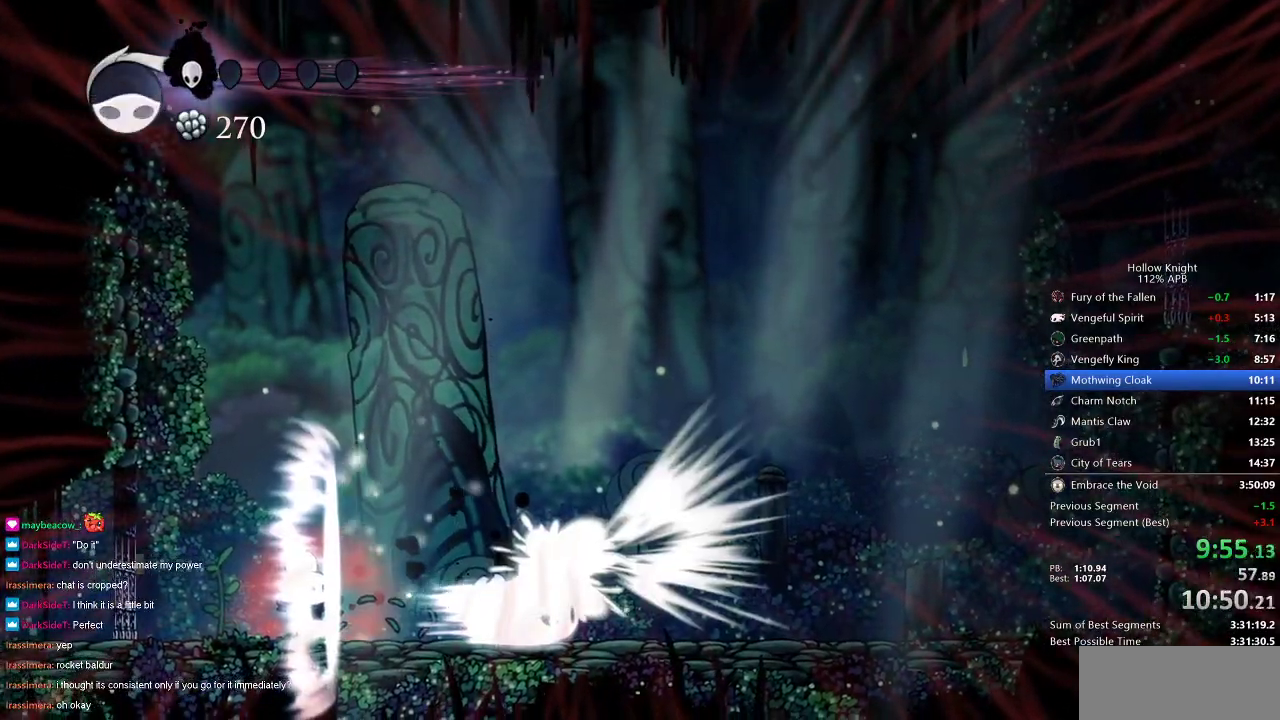
{"keys": ["right"], "events": [[150, "jump", "up"], [283, "left", "up"], [283, "right", "down"]]}
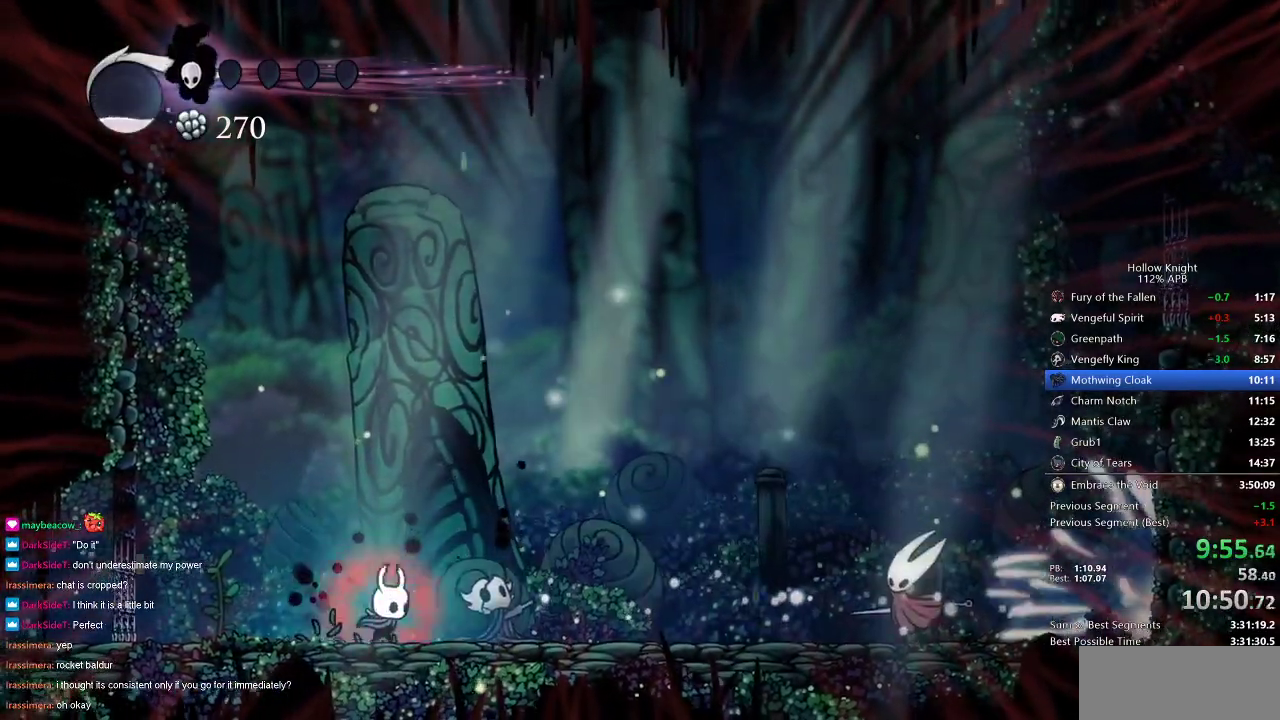
{"keys": ["right"], "events": []}
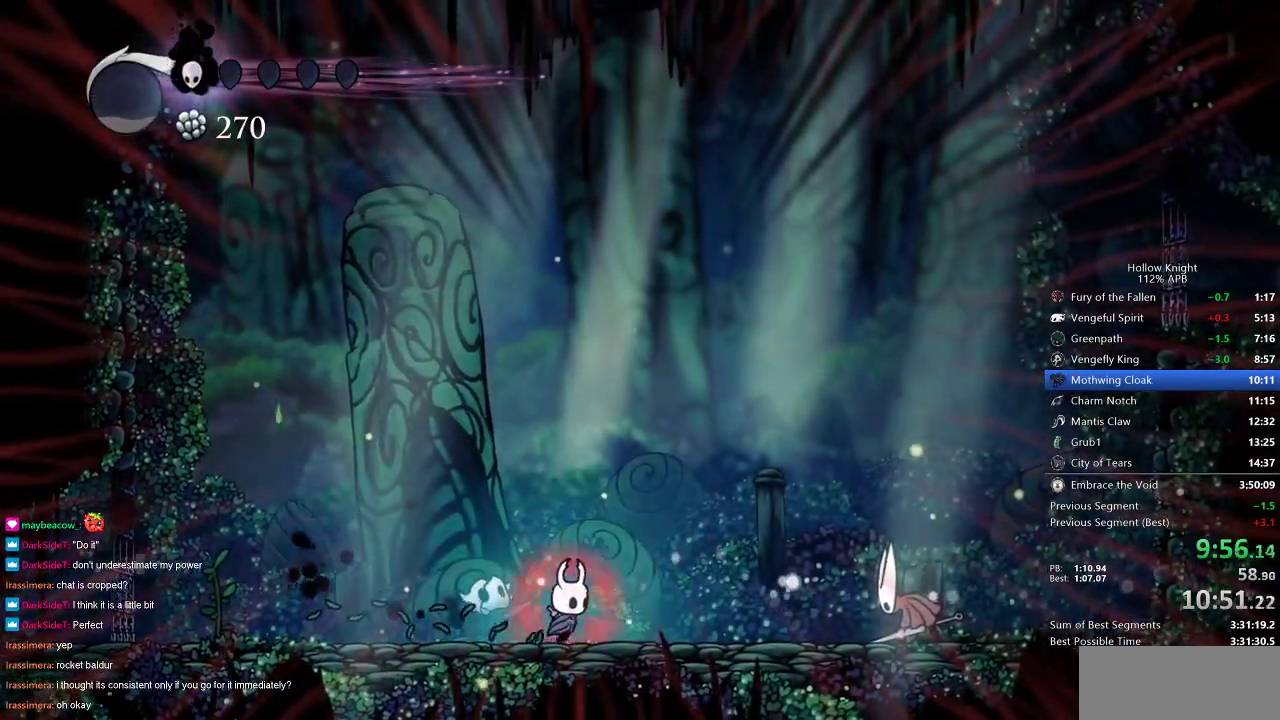
{"keys": ["nail", "right"], "events": [[500, "nail", "down"]]}
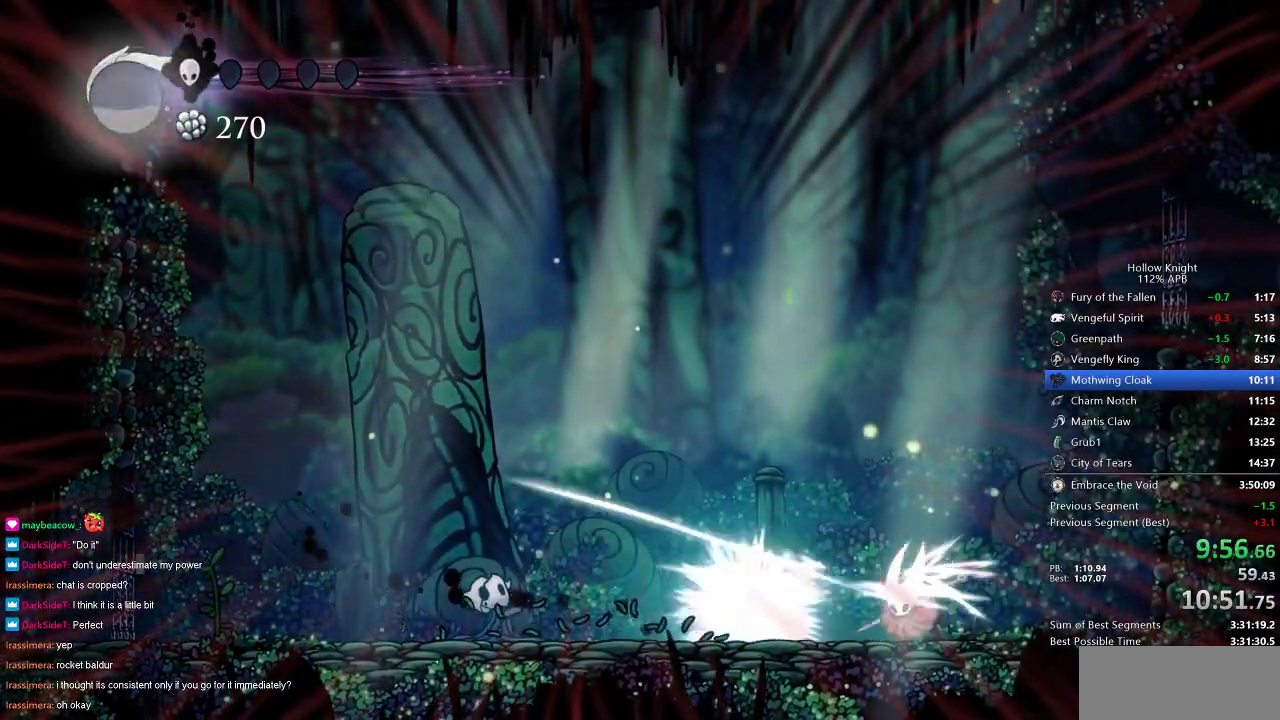
{"keys": ["jump", "right"], "events": [[100, "nail", "up"], [183, "right", "up"], [233, "jump", "down"], [233, "left", "down"], [333, "right", "down"], [367, "left", "up"]]}